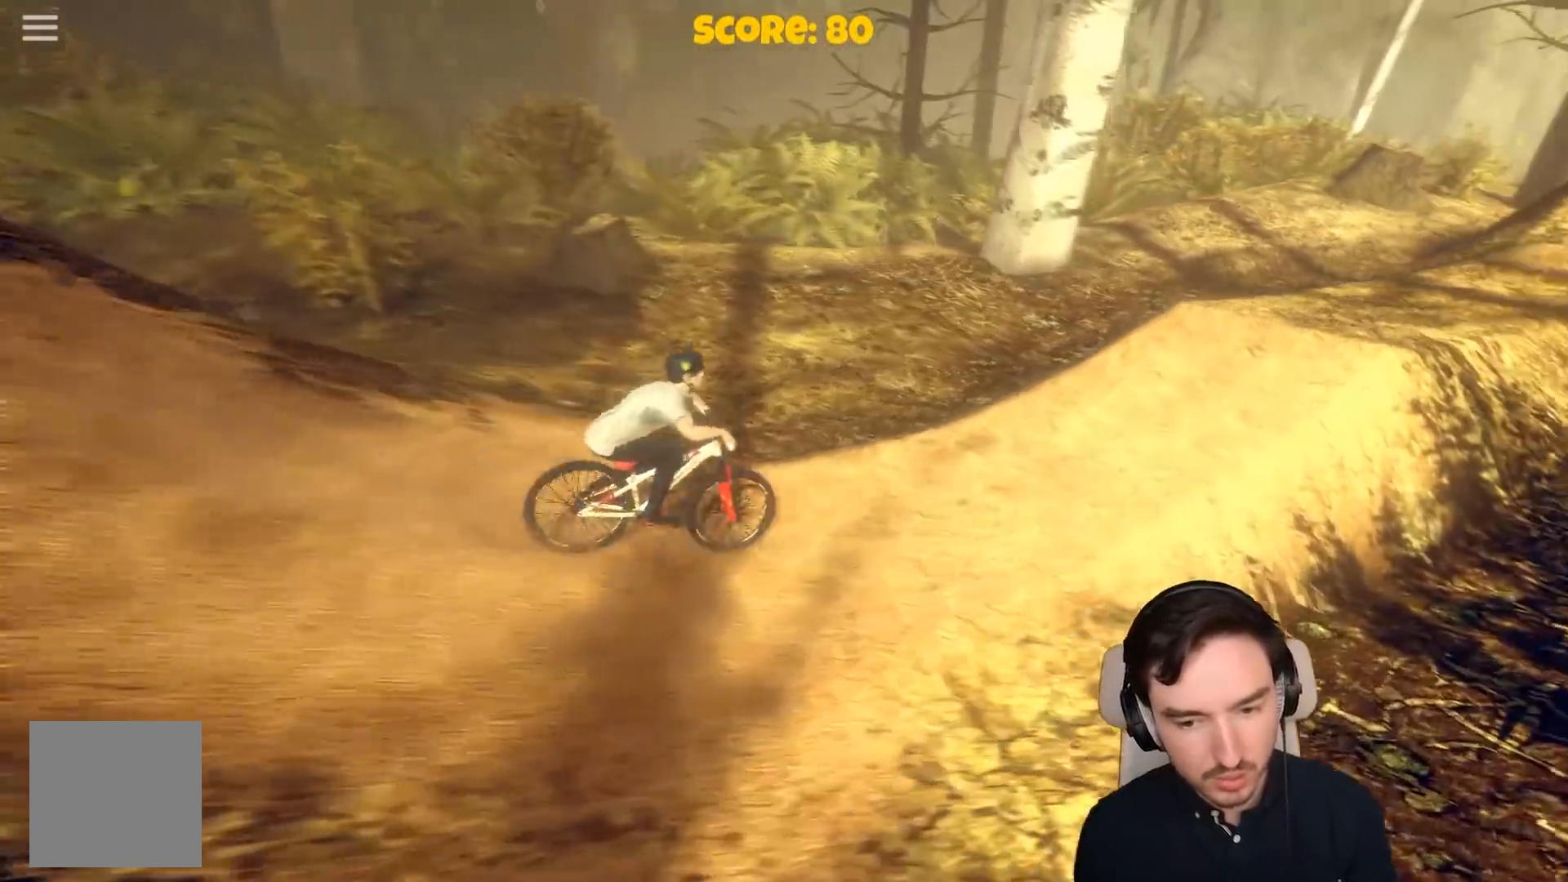
Gameplay with a controller (Xbox layout); each line is a JSON object with the inputs held at the frame after it. "events" lists button and stick changes between this image and that frame as [ms after this image, input, new state], when the widget could be followed in between. Not read: L3.
{"buttons": [], "left_stick": "right", "right_stick": "center", "events": [[250, "left_stick", "center"], [300, "A", "up"], [300, "R1", "down"], [300, "left_stick", "right"], [500, "R1", "up"]]}
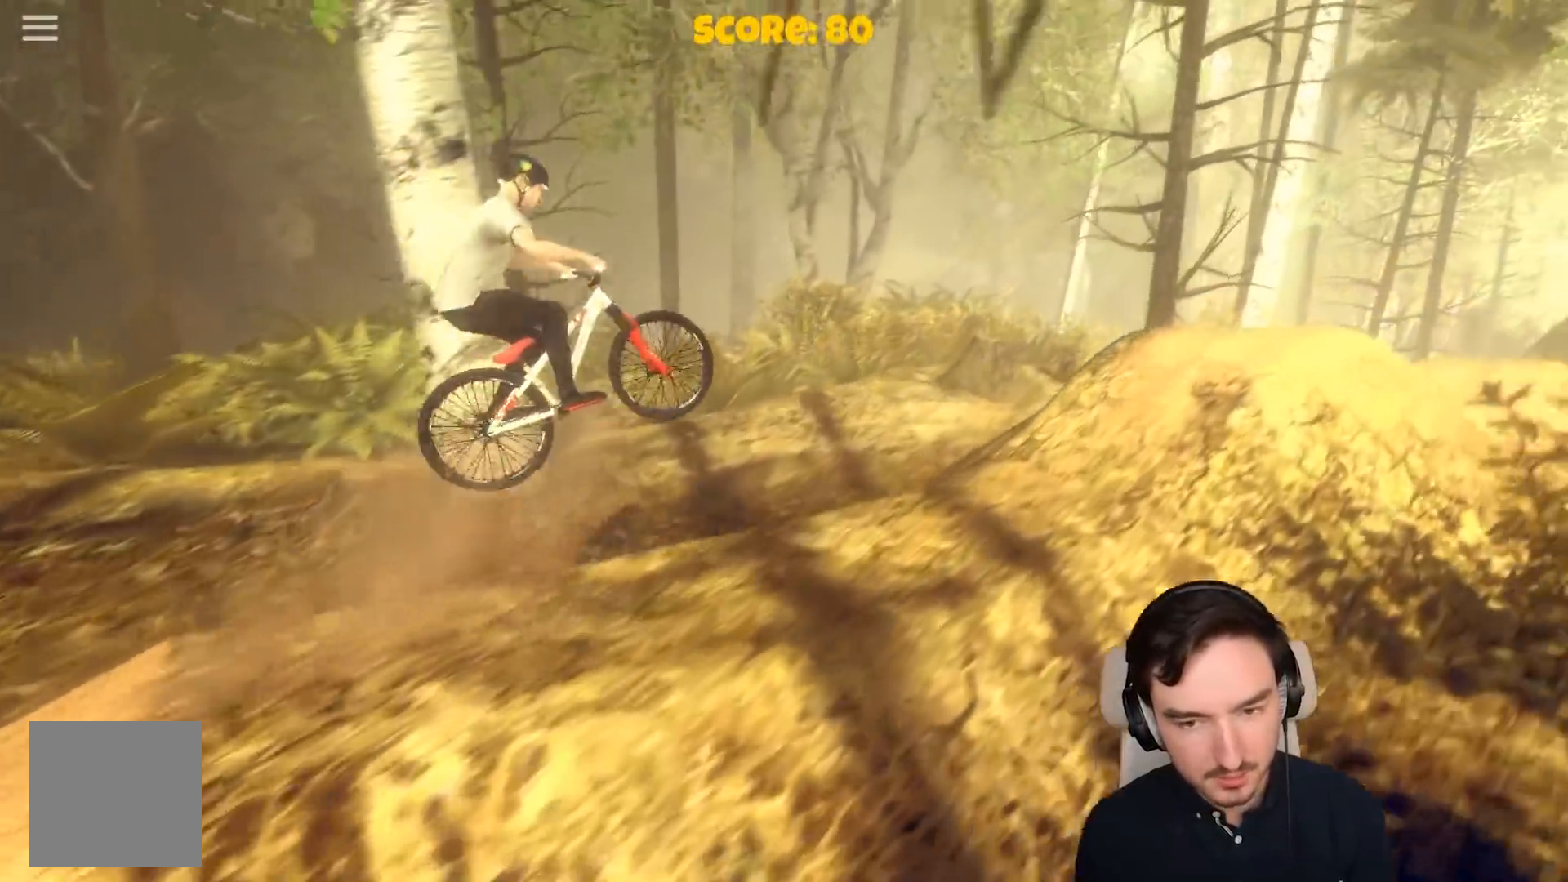
{"buttons": ["A"], "left_stick": "center", "right_stick": "center", "events": [[50, "left_stick", "center"], [200, "A", "down"]]}
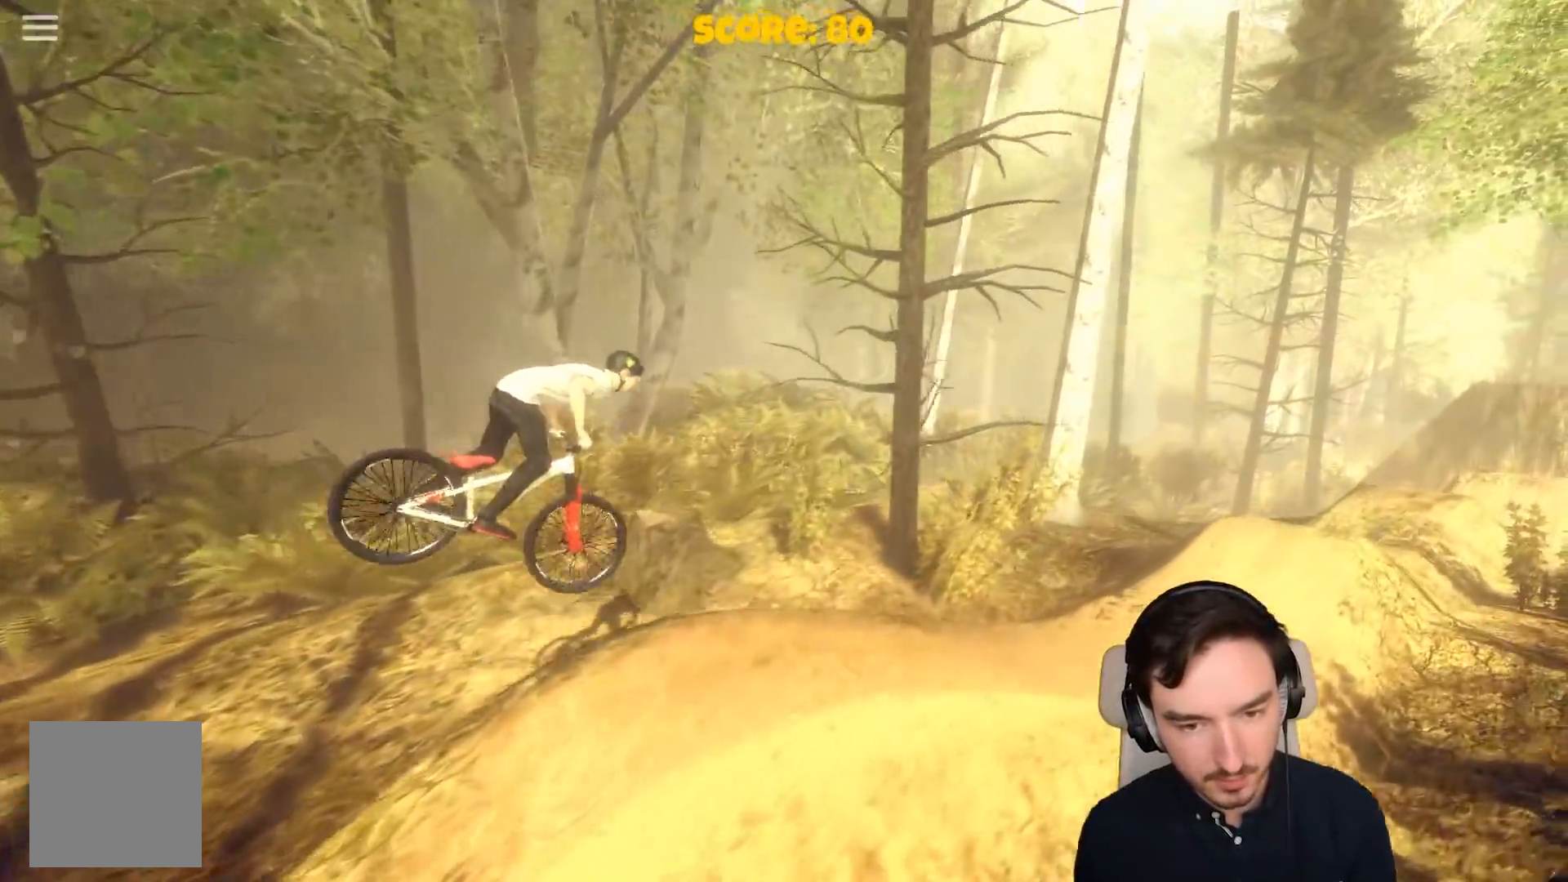
{"buttons": ["A"], "left_stick": "center", "right_stick": "center", "events": [[50, "left_stick", "left"], [200, "left_stick", "center"]]}
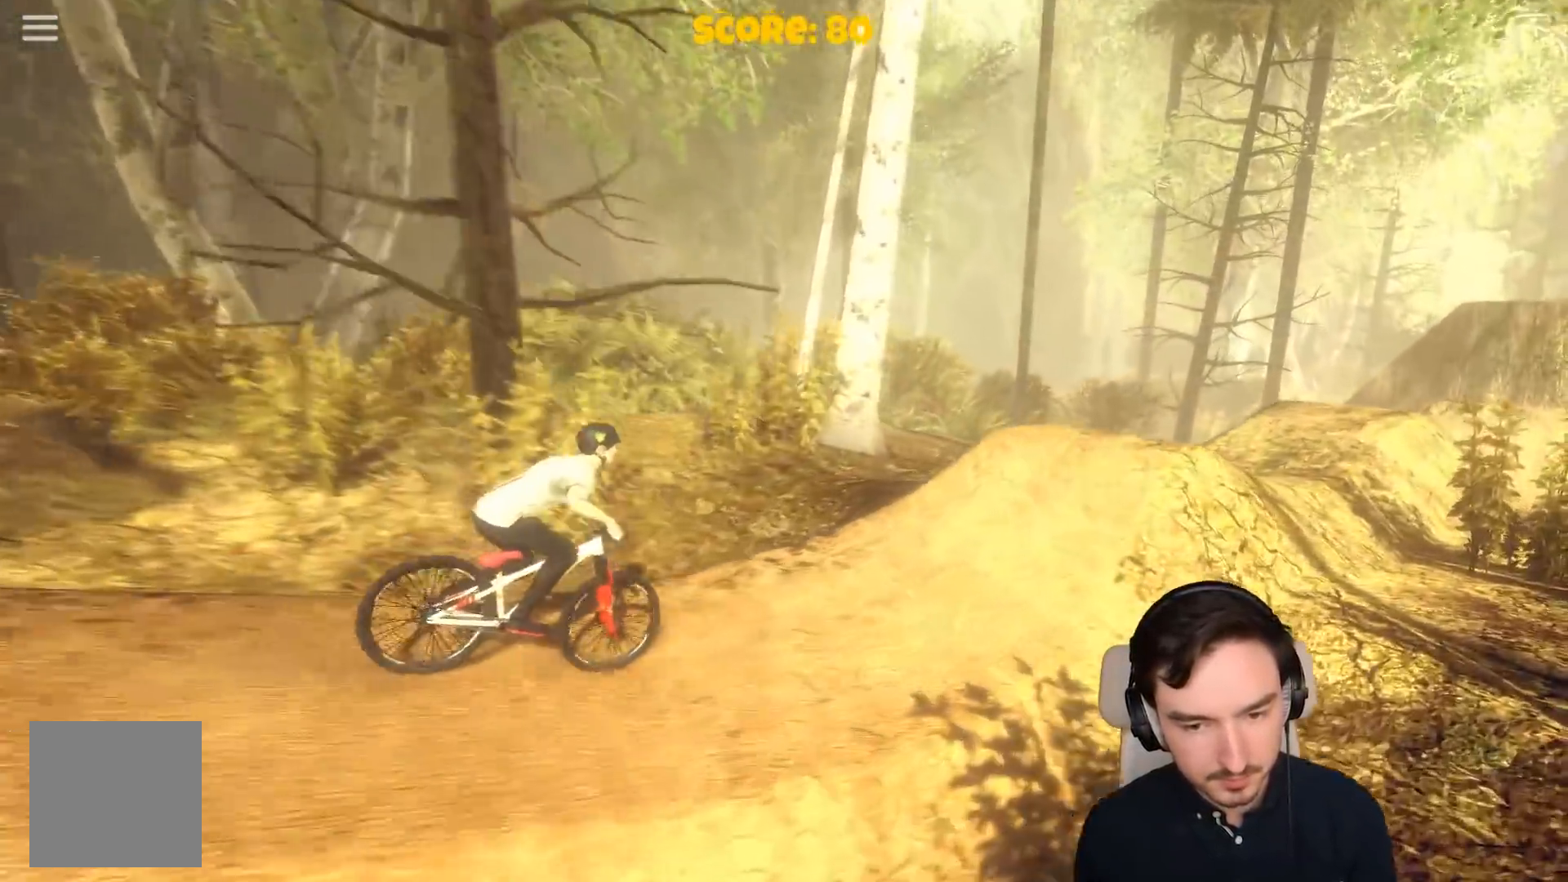
{"buttons": ["R1"], "left_stick": "center", "right_stick": "center", "events": [[100, "A", "up"], [100, "left_stick", "right"], [300, "R1", "down"], [300, "left_stick", "center"]]}
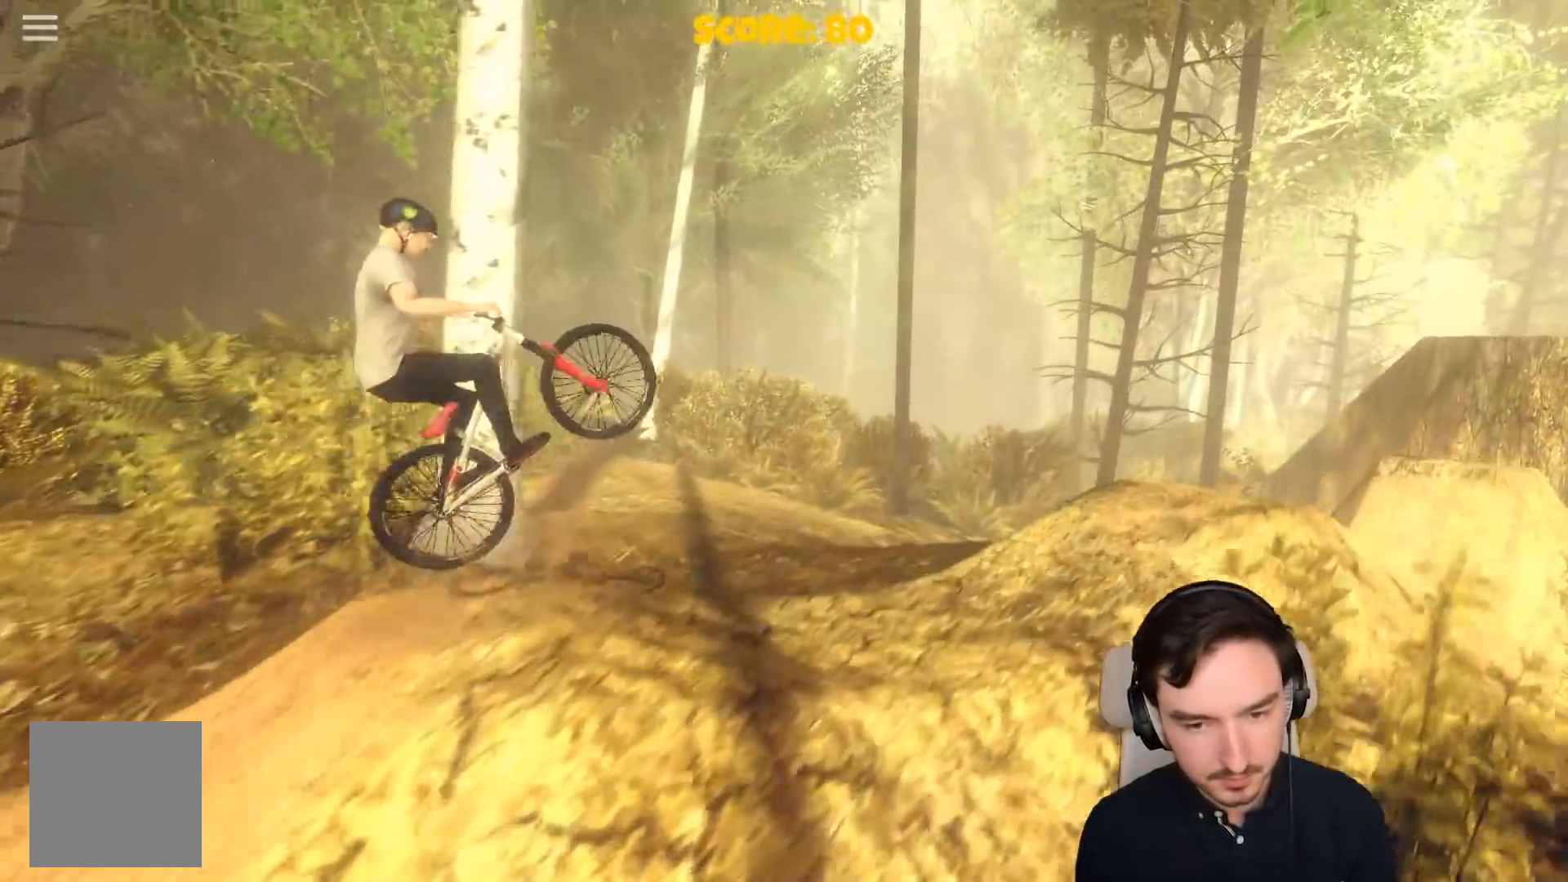
{"buttons": ["A"], "left_stick": "center", "right_stick": "center", "events": [[33, "R1", "up"], [167, "A", "down"], [200, "left_stick", "right"], [500, "left_stick", "center"]]}
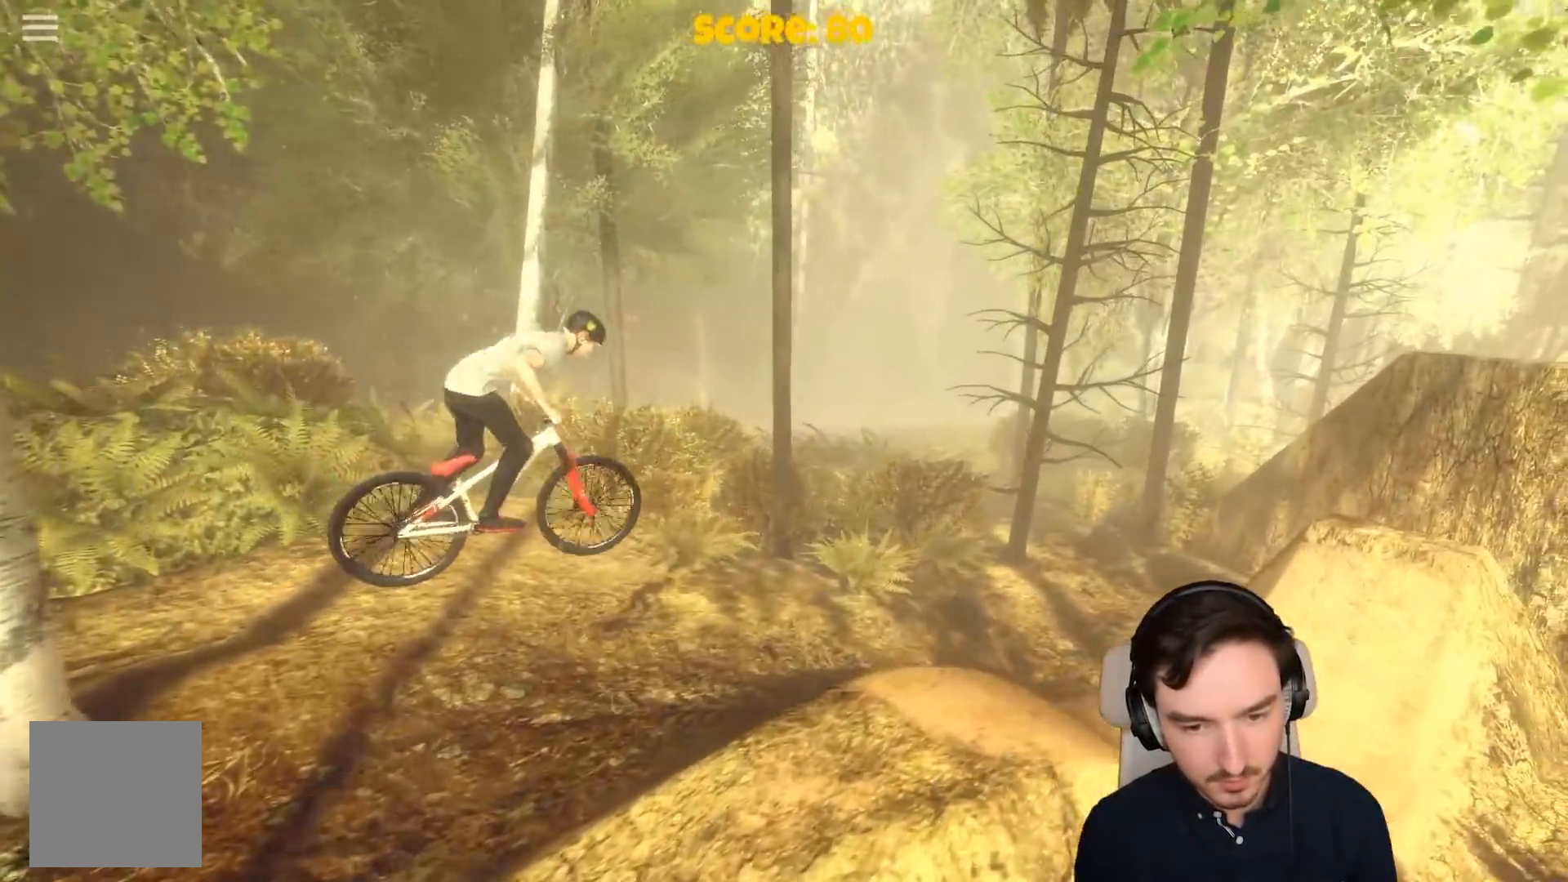
{"buttons": ["A"], "left_stick": "center", "right_stick": "center", "events": [[300, "left_stick", "left"], [500, "left_stick", "center"]]}
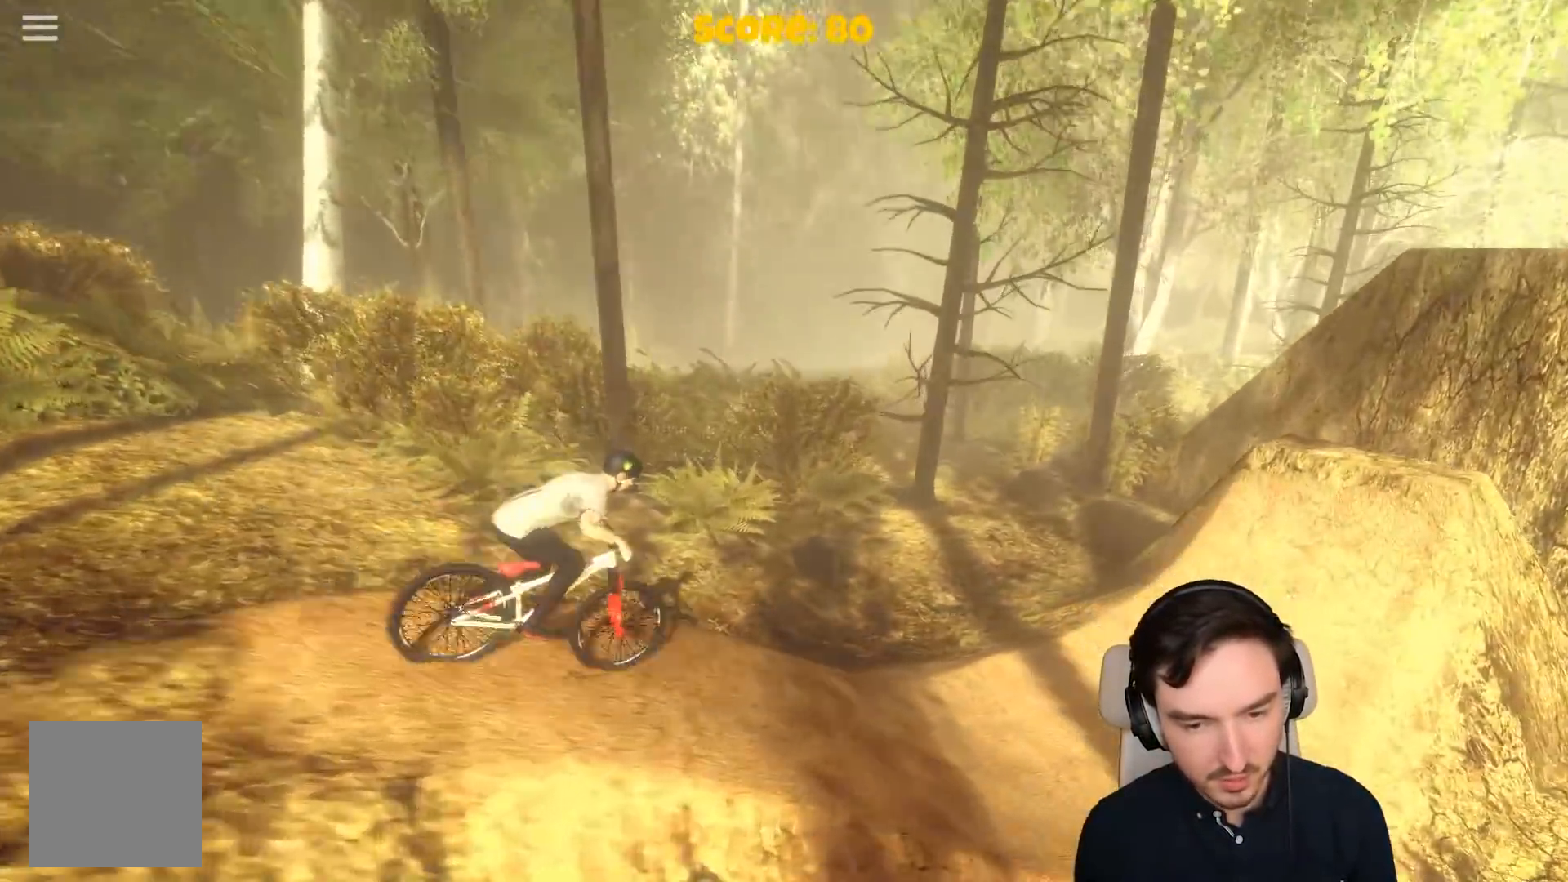
{"buttons": ["A"], "left_stick": "left", "right_stick": "center", "events": [[267, "left_stick", "left"]]}
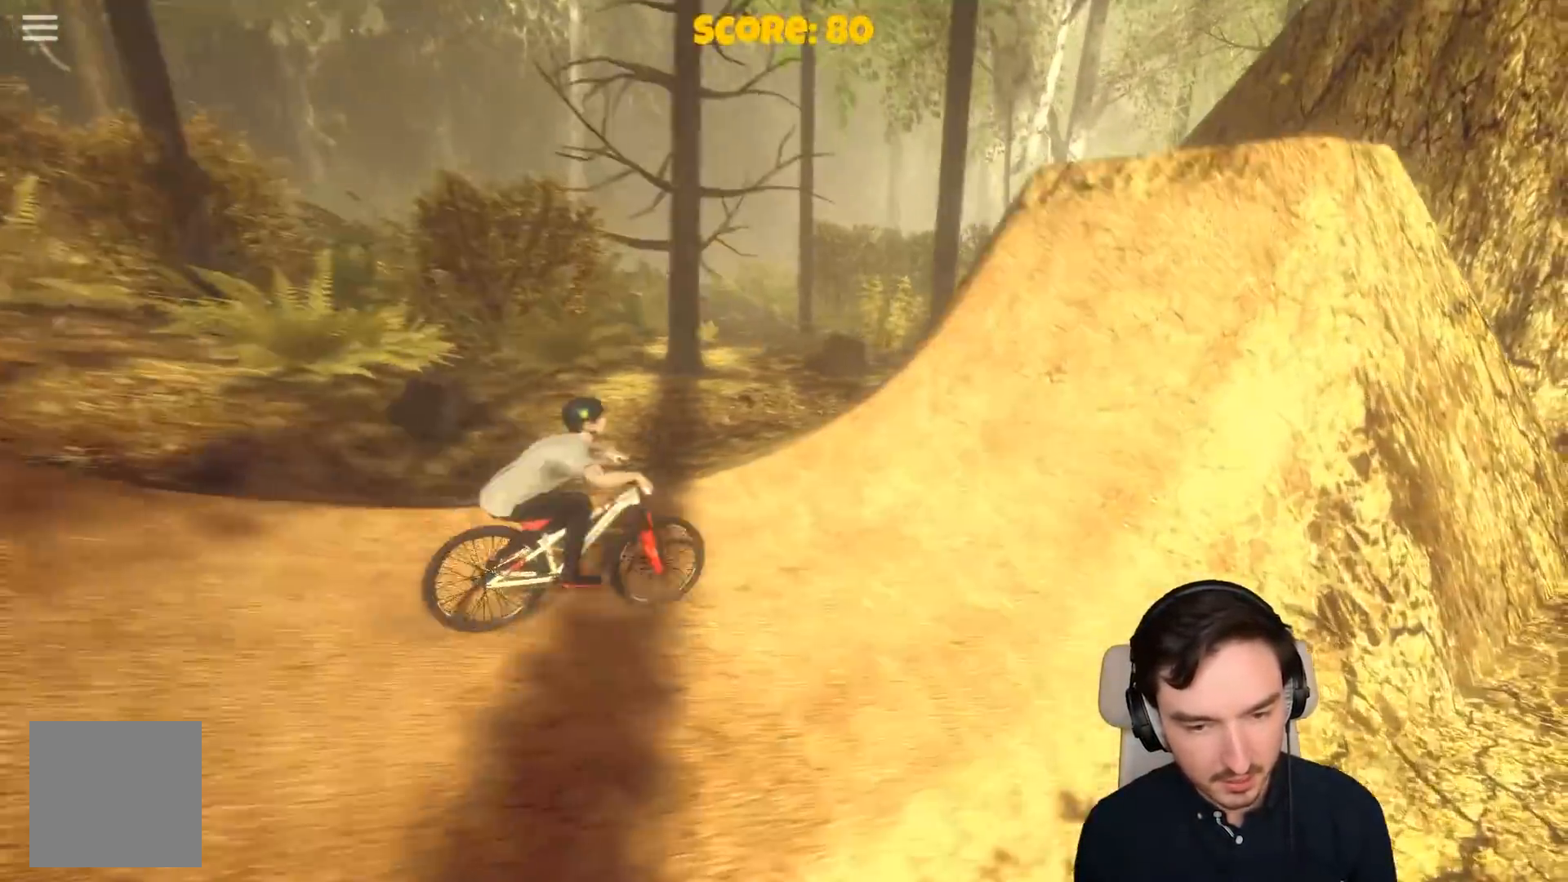
{"buttons": ["R1"], "left_stick": "right", "right_stick": "center", "events": [[117, "left_stick", "center"], [167, "left_stick", "right"], [217, "R1", "down"], [267, "A", "up"], [317, "A", "down"], [350, "R1", "up"], [417, "A", "up"], [467, "R1", "down"]]}
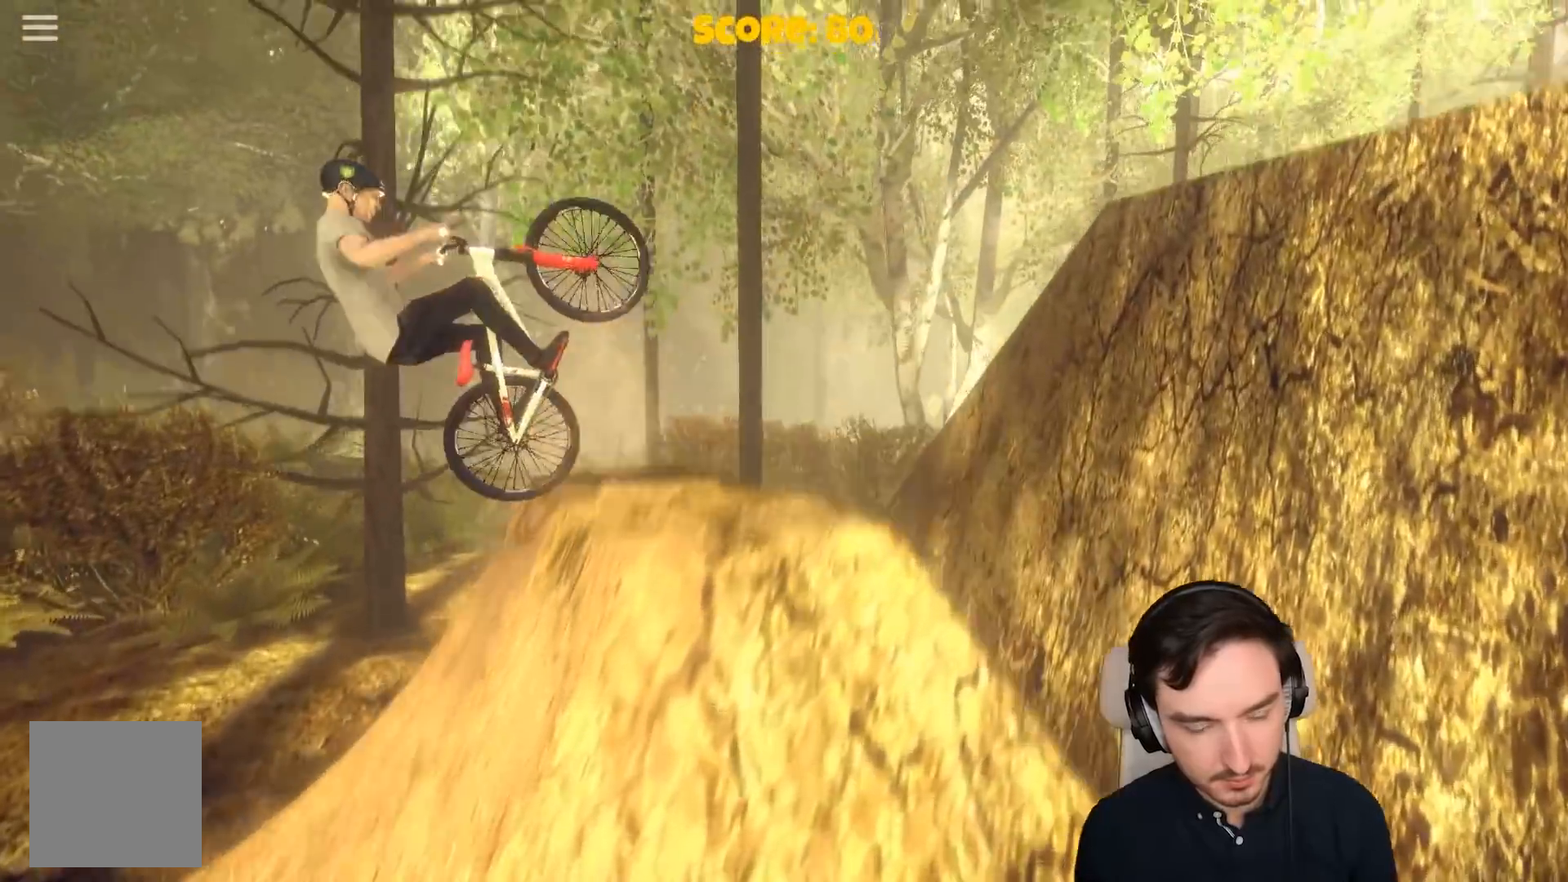
{"buttons": ["R1"], "left_stick": "right", "right_stick": "center", "events": []}
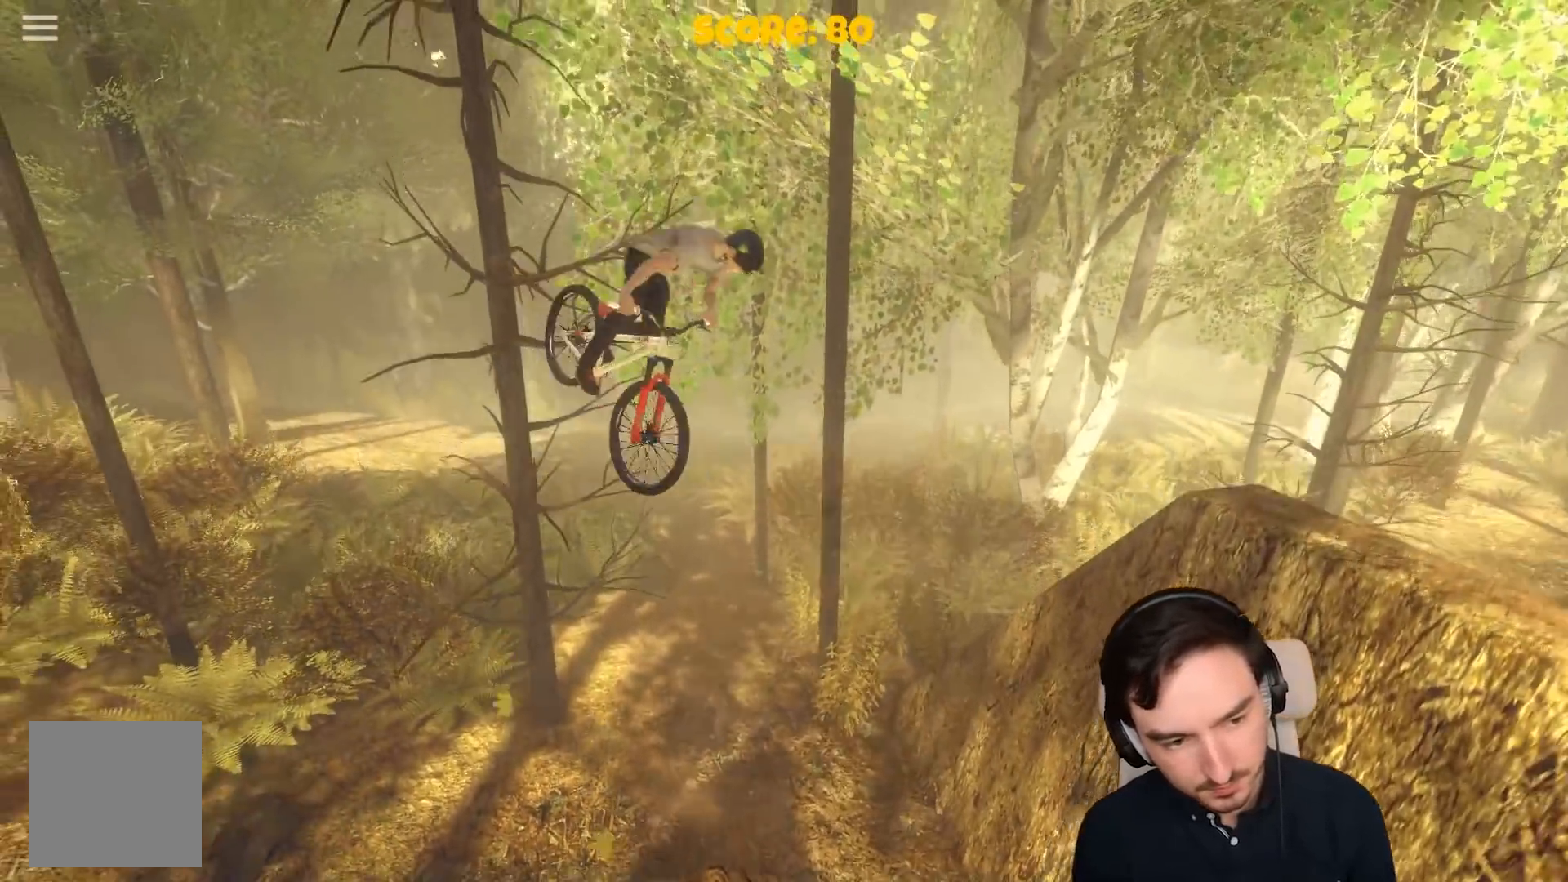
{"buttons": [], "left_stick": "right", "right_stick": "center", "events": [[467, "R1", "up"]]}
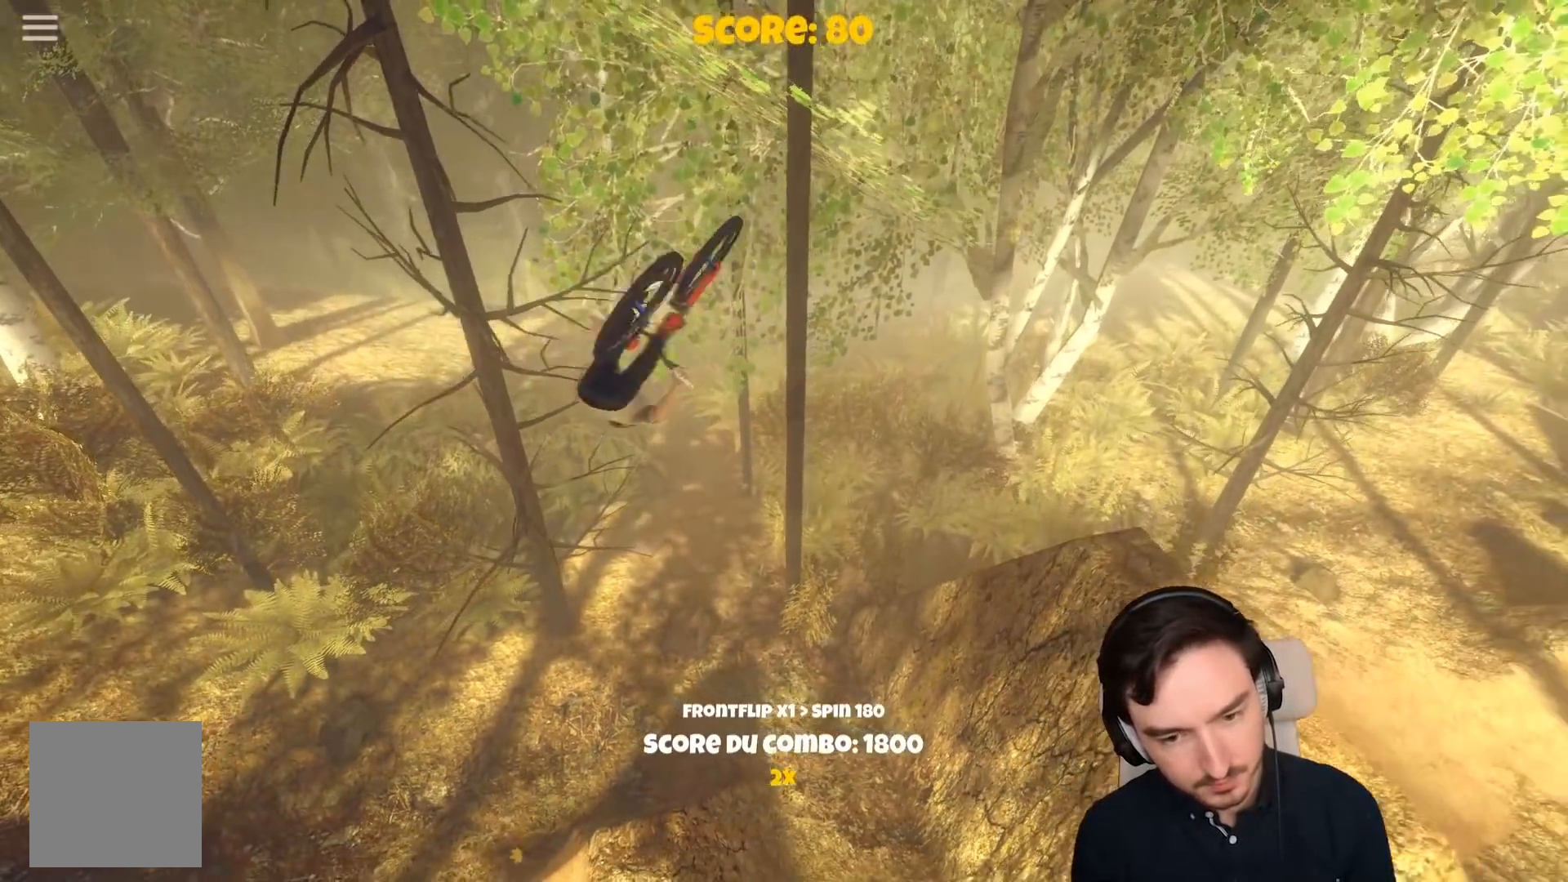
{"buttons": [], "left_stick": "right", "right_stick": "center", "events": []}
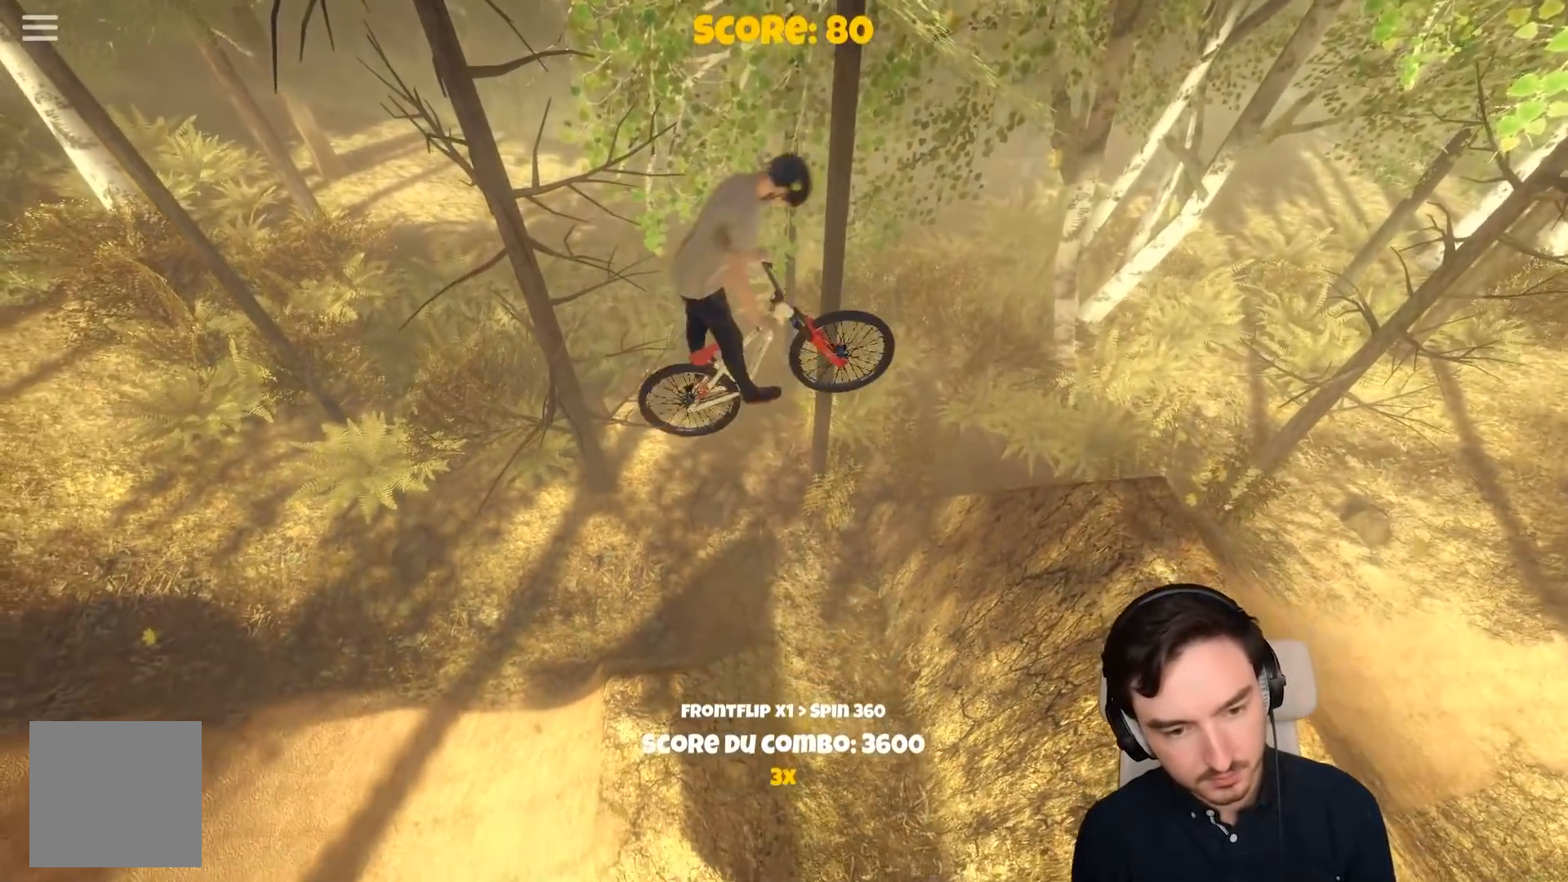
{"buttons": [], "left_stick": "right", "right_stick": "center", "events": []}
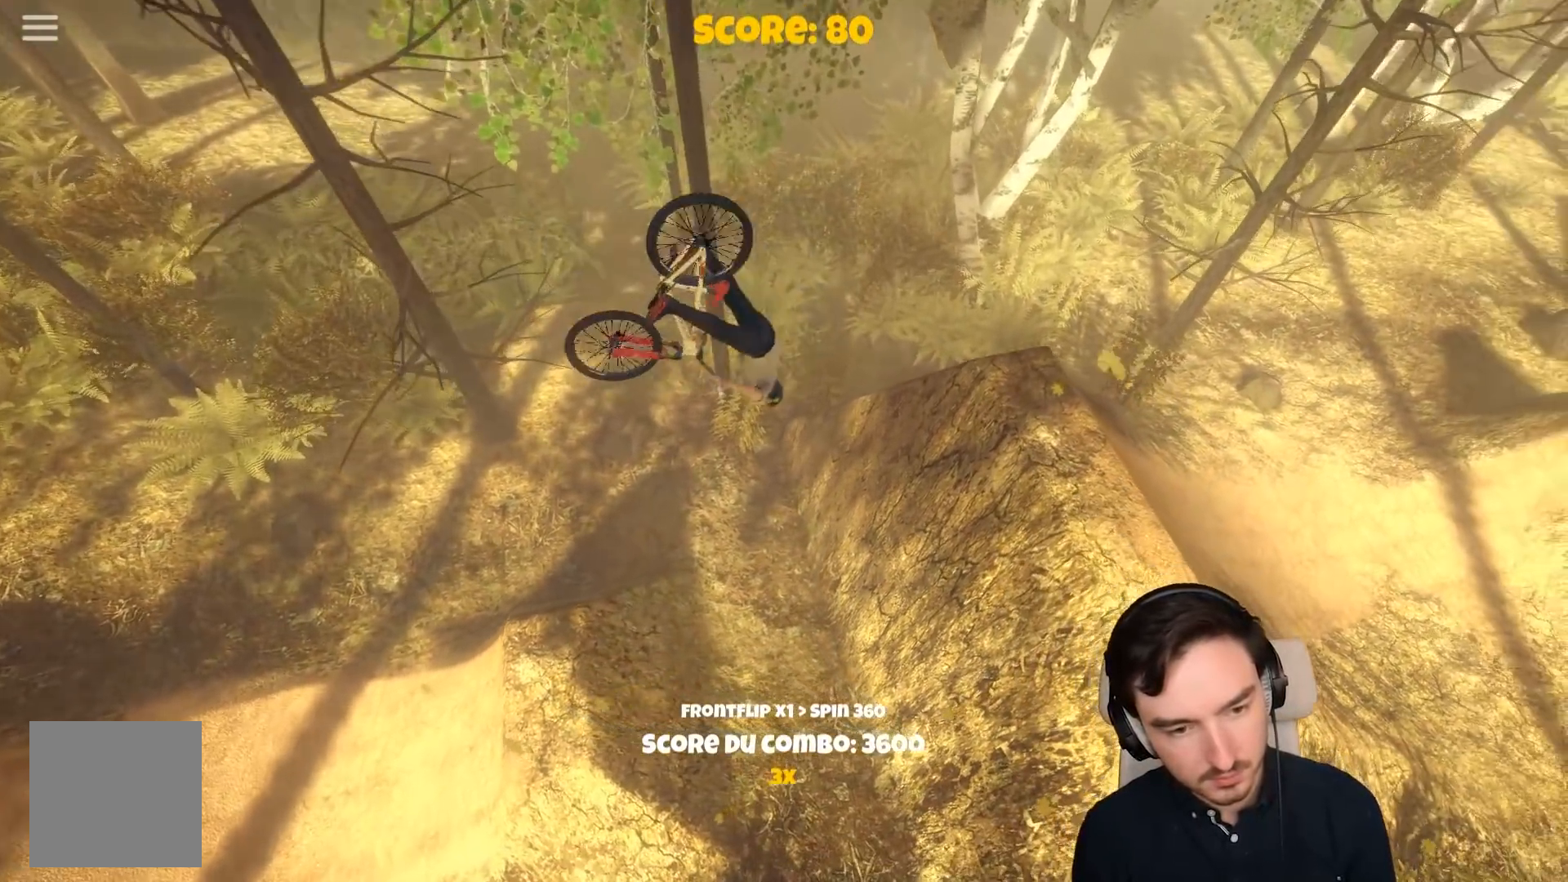
{"buttons": ["R1"], "left_stick": "right", "right_stick": "center", "events": [[150, "R1", "down"], [267, "R1", "up"], [383, "R1", "down"]]}
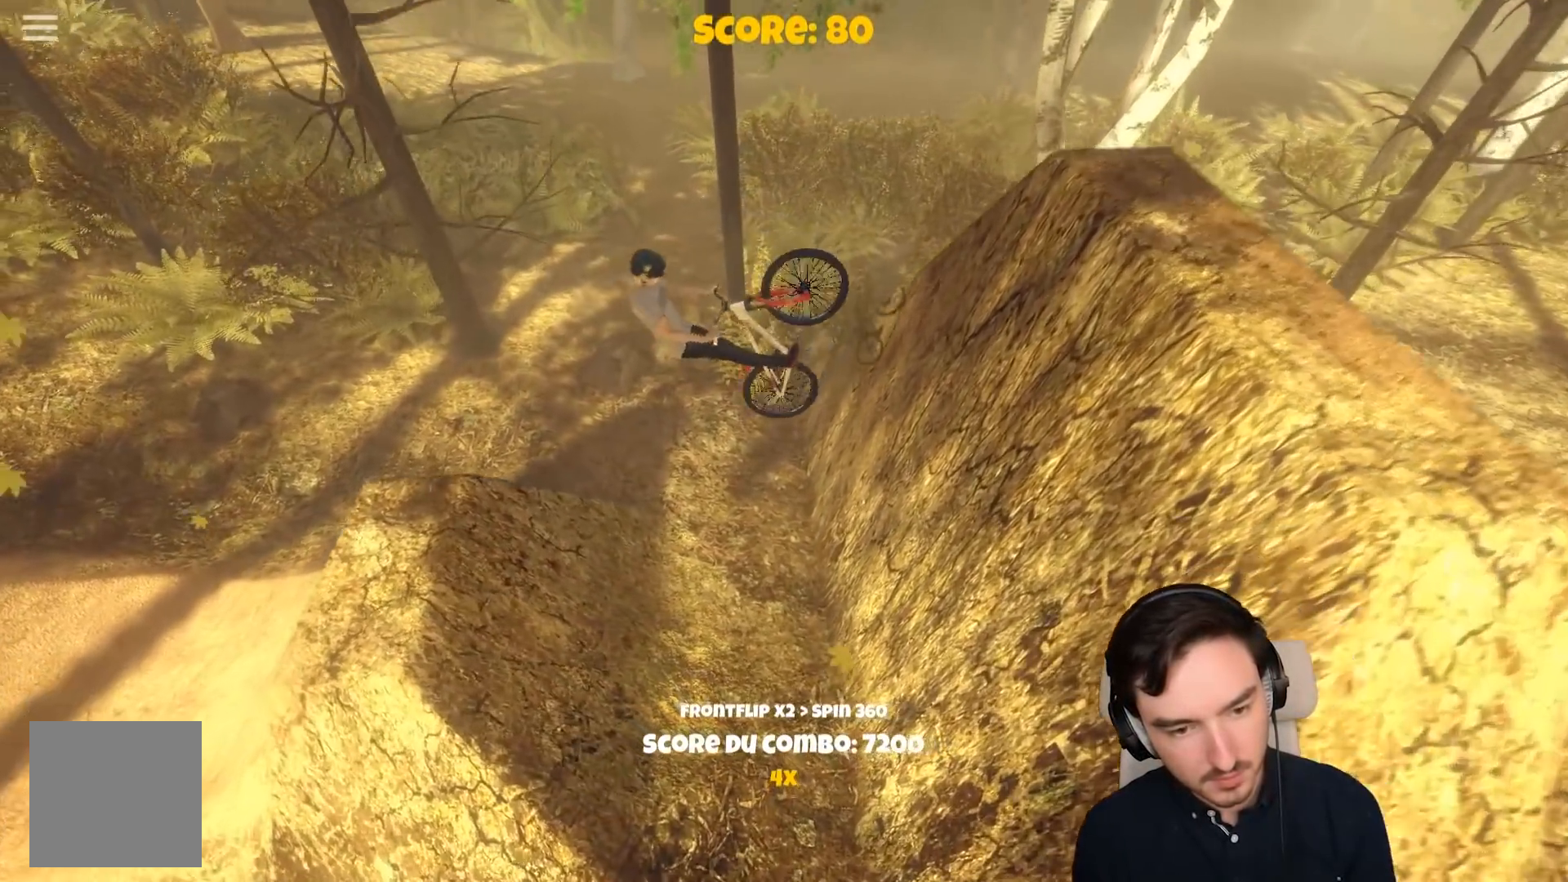
{"buttons": [], "left_stick": "center", "right_stick": "center", "events": [[200, "R1", "up"], [217, "START", "down"], [283, "START", "up"], [333, "left_stick", "center"]]}
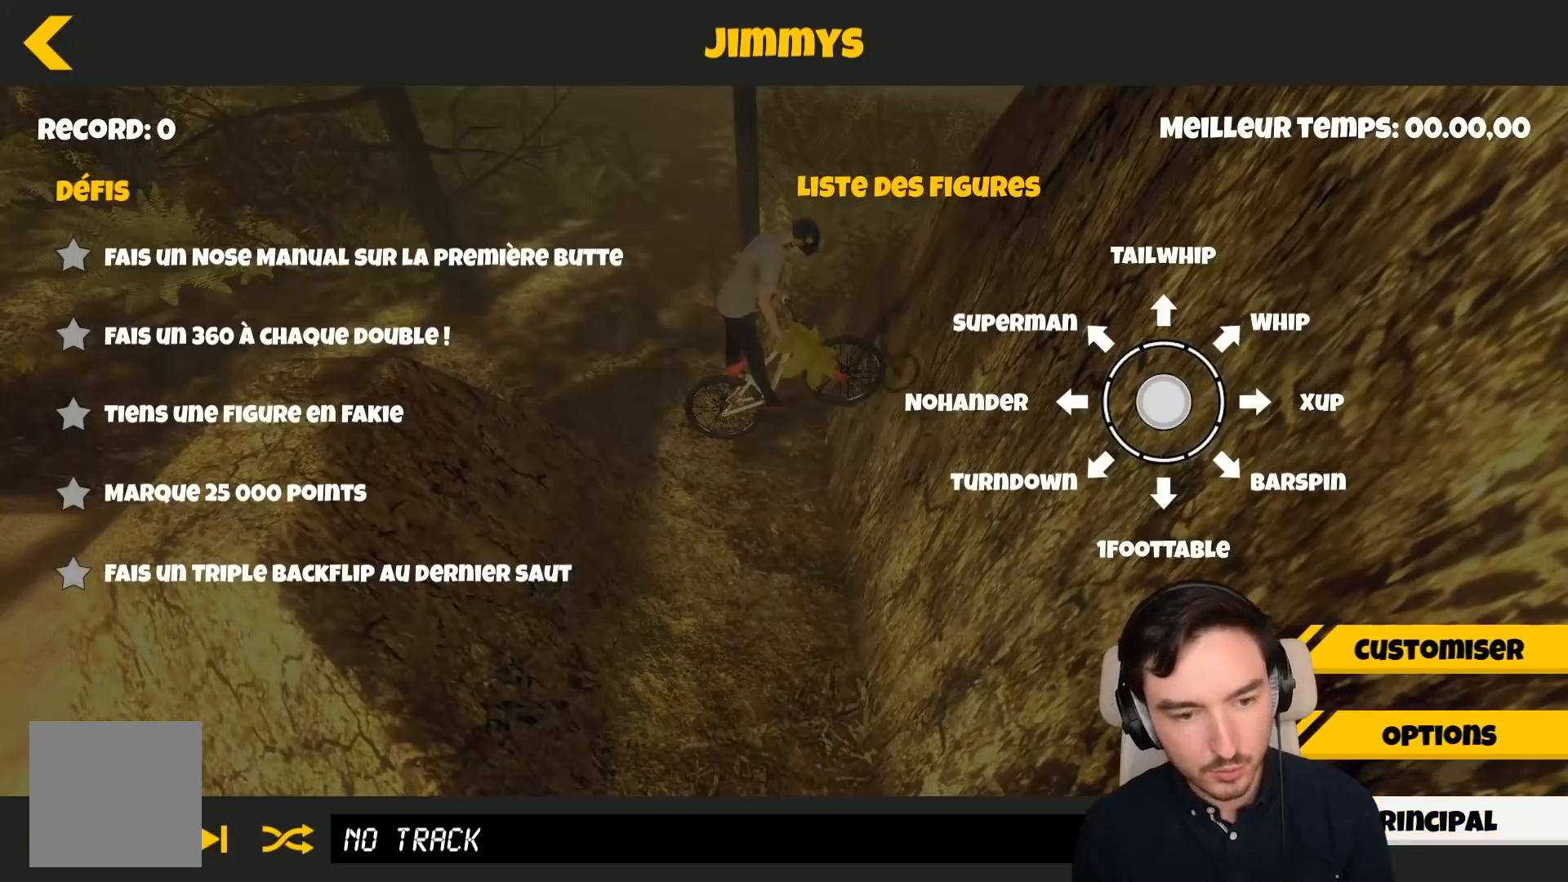
{"buttons": [], "left_stick": "center", "right_stick": "center", "events": []}
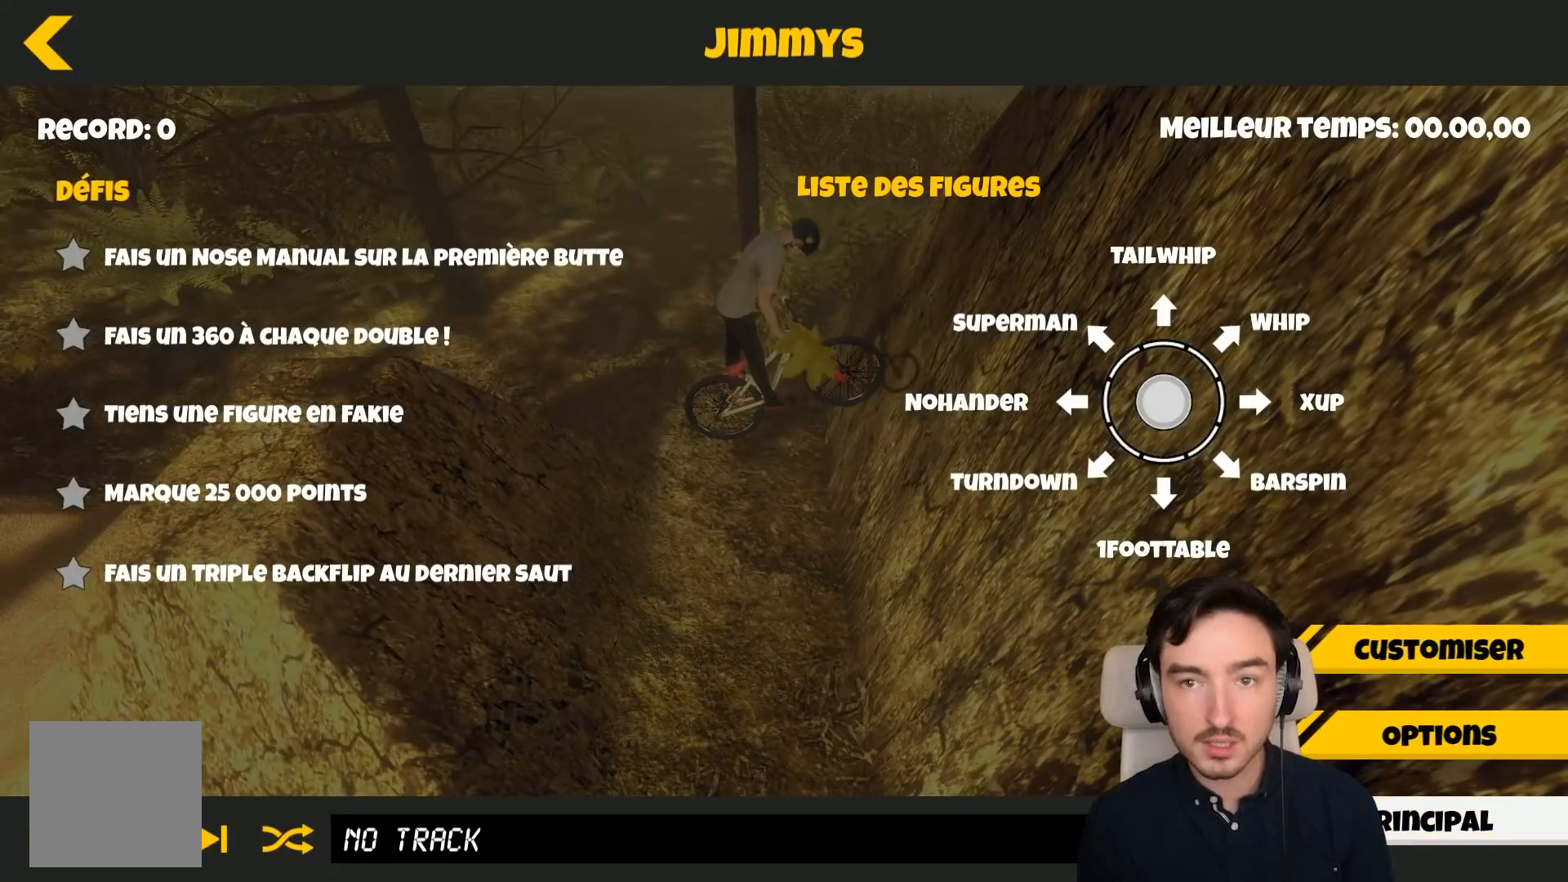
{"buttons": [], "left_stick": "center", "right_stick": "center", "events": []}
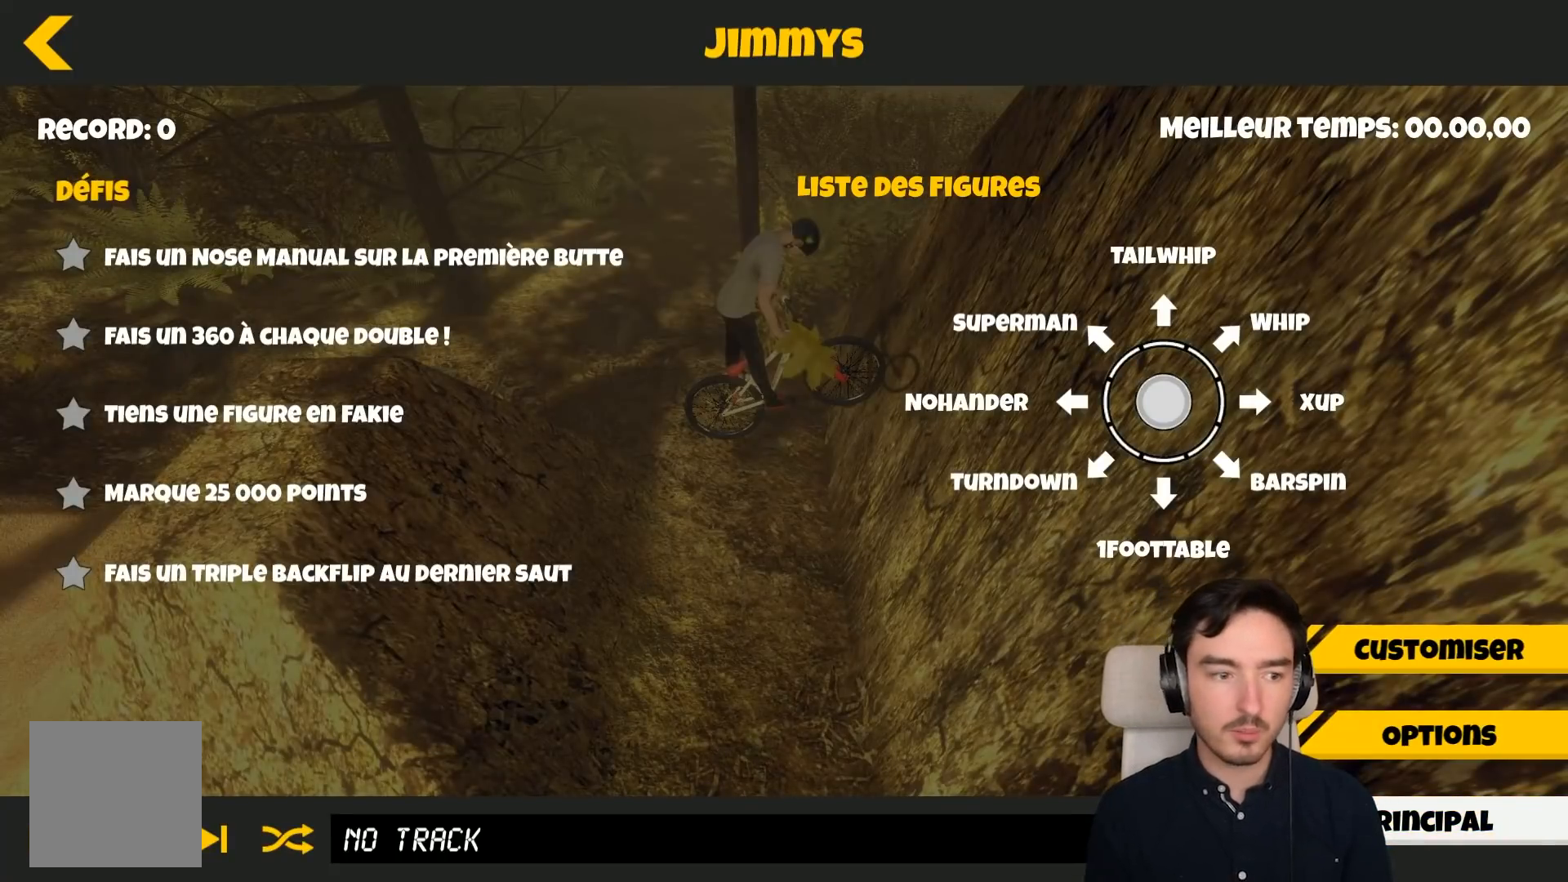
{"buttons": [], "left_stick": "center", "right_stick": "center", "events": []}